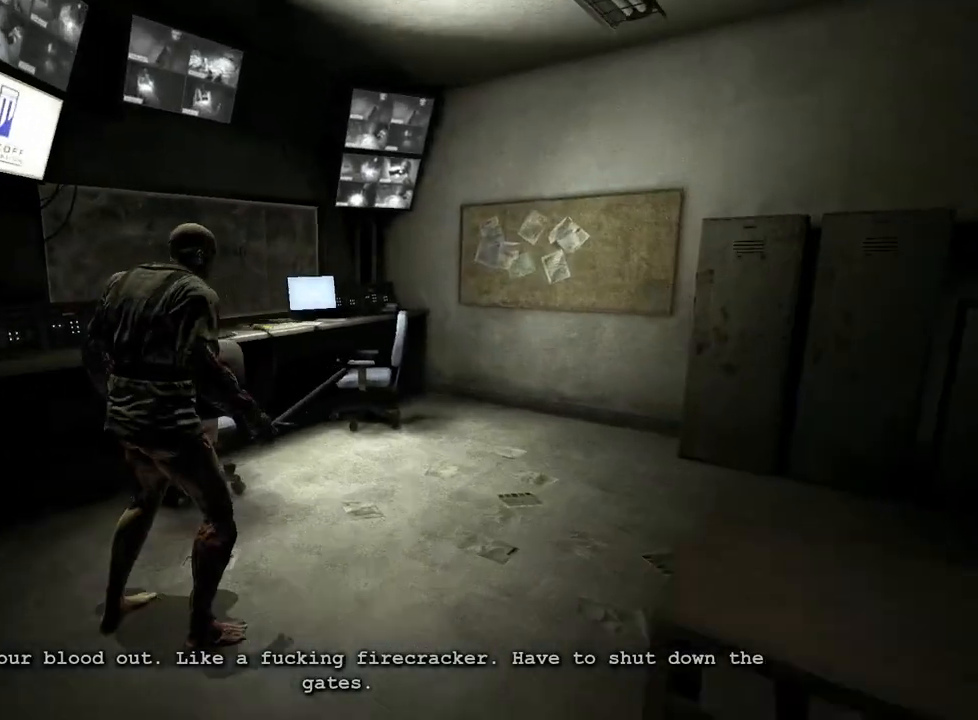
Gameplay with keyboard and mouse; each line is a JSON object with the keys and mouse buttons held at the frame after it. "events" lists presses ("down") and releases ("up") of "a", "ctrl", "d", "e", "f", "q", "r", "s", "shift", "space", "w", "mouse_left", "mouse_right", "mouse_mb4" and "mouse_mb5" between this image and that frame as [ms after this image, input, new state], when the widget could be followed in between. "mouse_left", "mouse_right", "mouse_mb4", "mouse_mb5" = the "left", "right", "mb4", "mb5" buttons of the "mouse" list. No other keys are recorded. Mouse movement is not recorded.
{"keys": ["shift", "w"], "mouse": [], "events": [[233, "space", "down"], [417, "space", "up"]]}
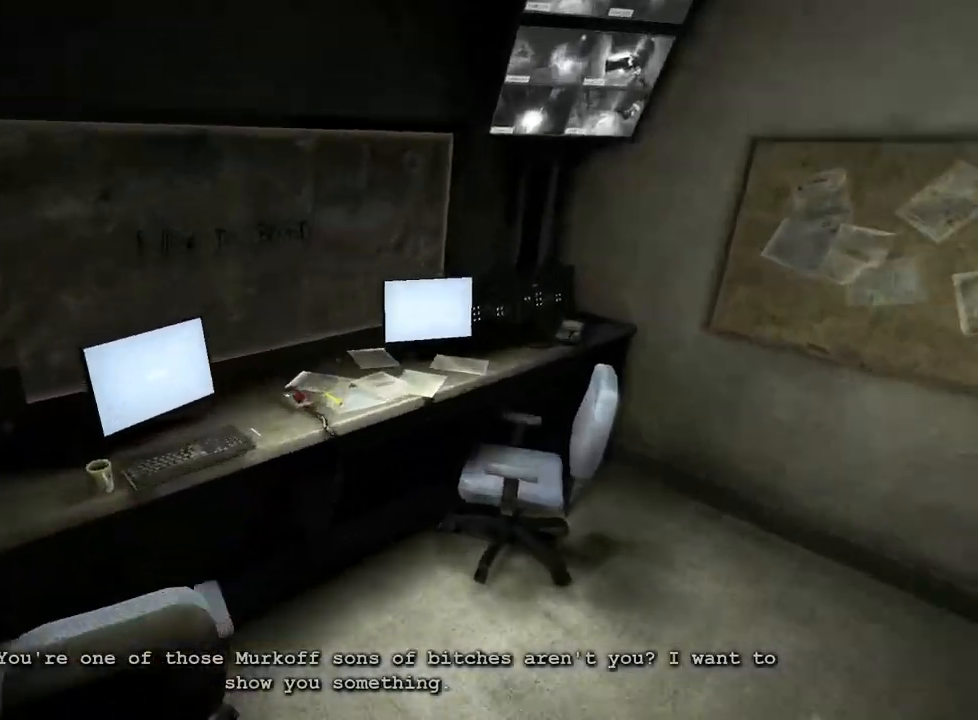
{"keys": ["shift", "w"], "mouse": [], "events": [[200, "mouse_left", "down"], [300, "mouse_left", "up"], [383, "mouse_left", "down"], [433, "mouse_left", "up"]]}
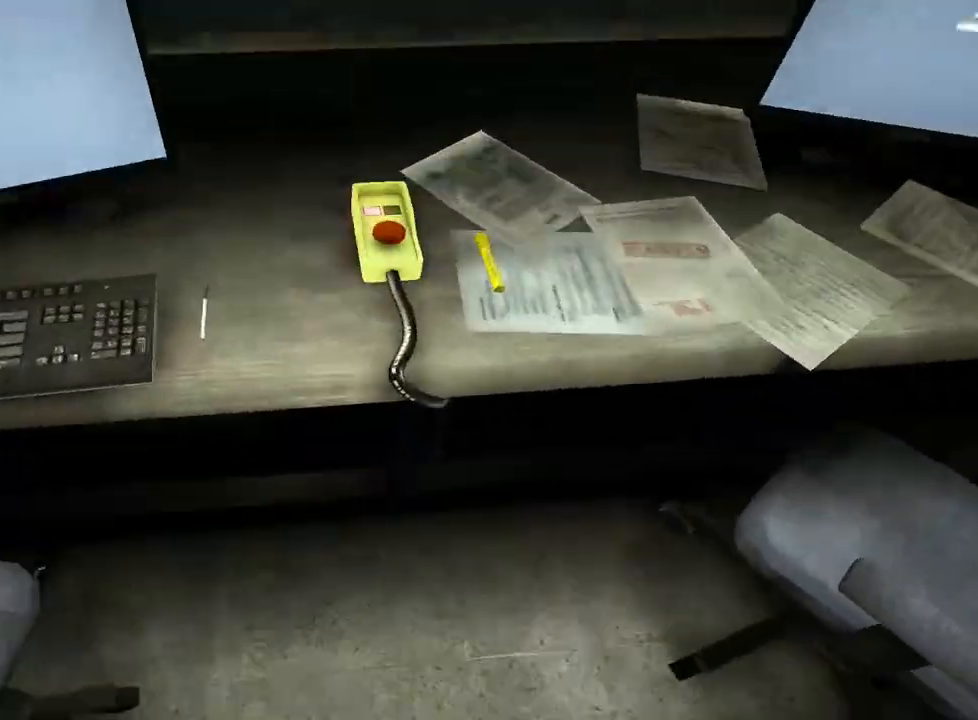
{"keys": ["shift", "w"], "mouse": [], "events": [[33, "mouse_left", "down"], [67, "mouse_left", "up"], [167, "mouse_left", "down"], [217, "mouse_left", "up"]]}
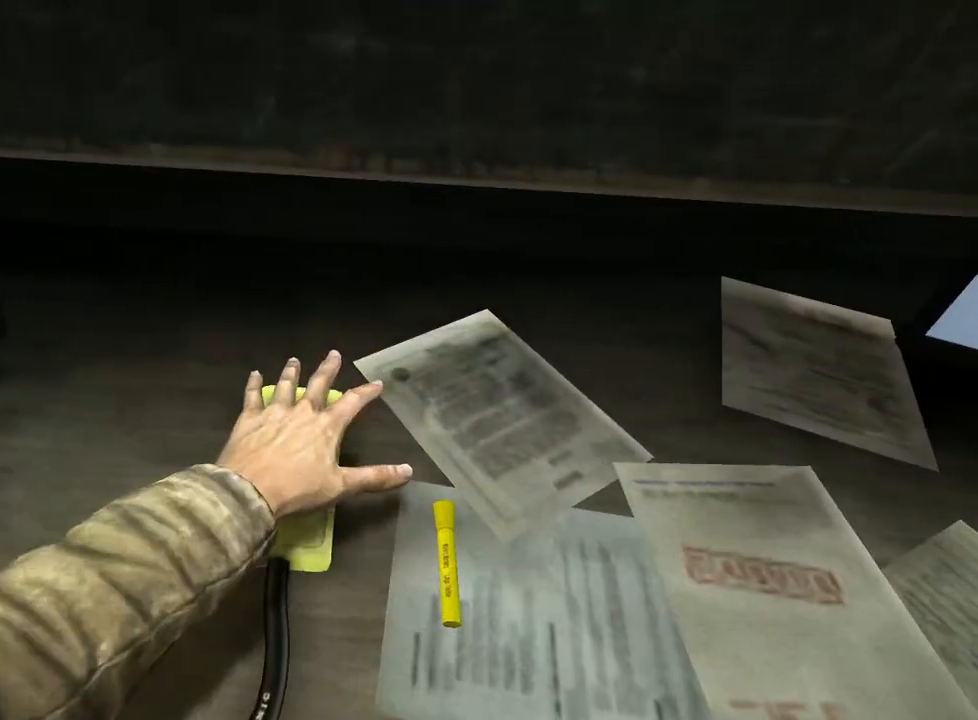
{"keys": ["a", "shift", "w"], "mouse": [], "events": [[133, "a", "down"]]}
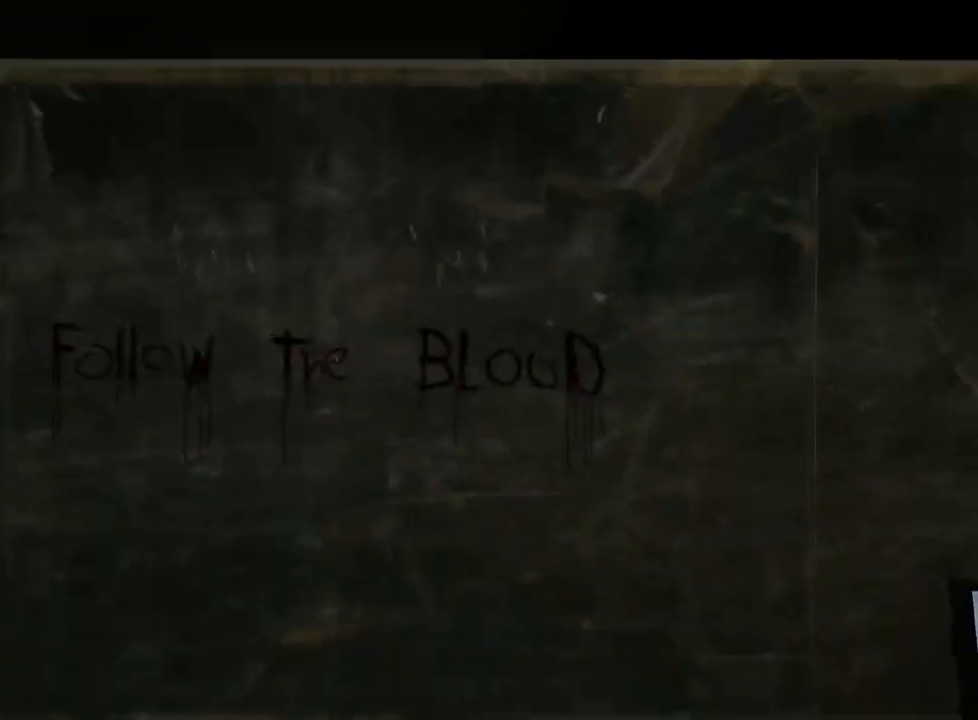
{"keys": ["a", "shift", "w"], "mouse": [], "events": []}
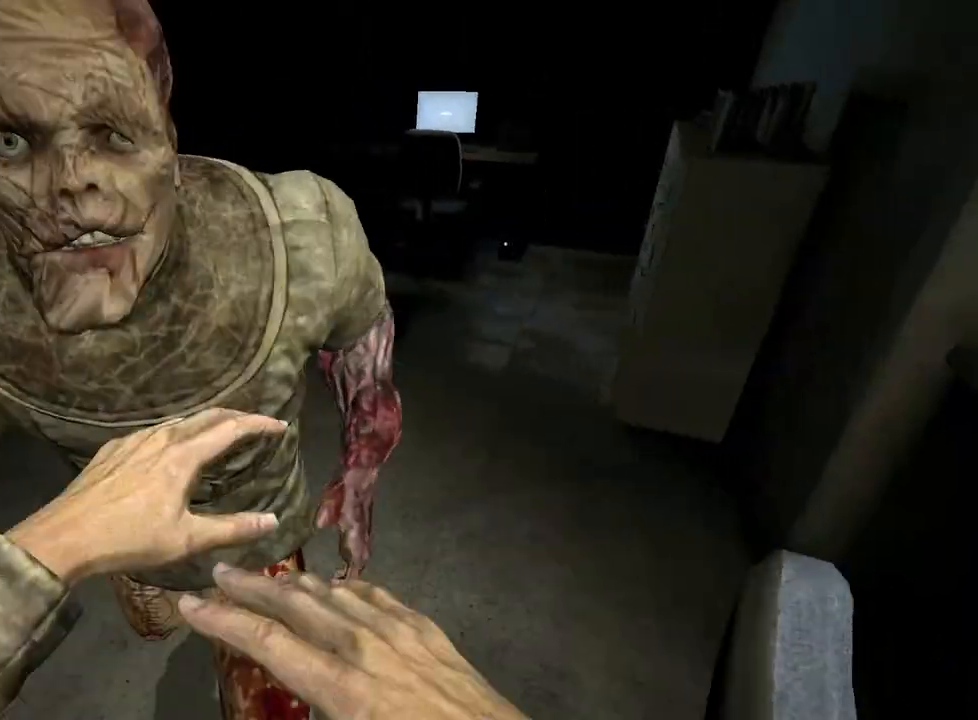
{"keys": ["shift", "w"], "mouse": [], "events": [[117, "a", "up"]]}
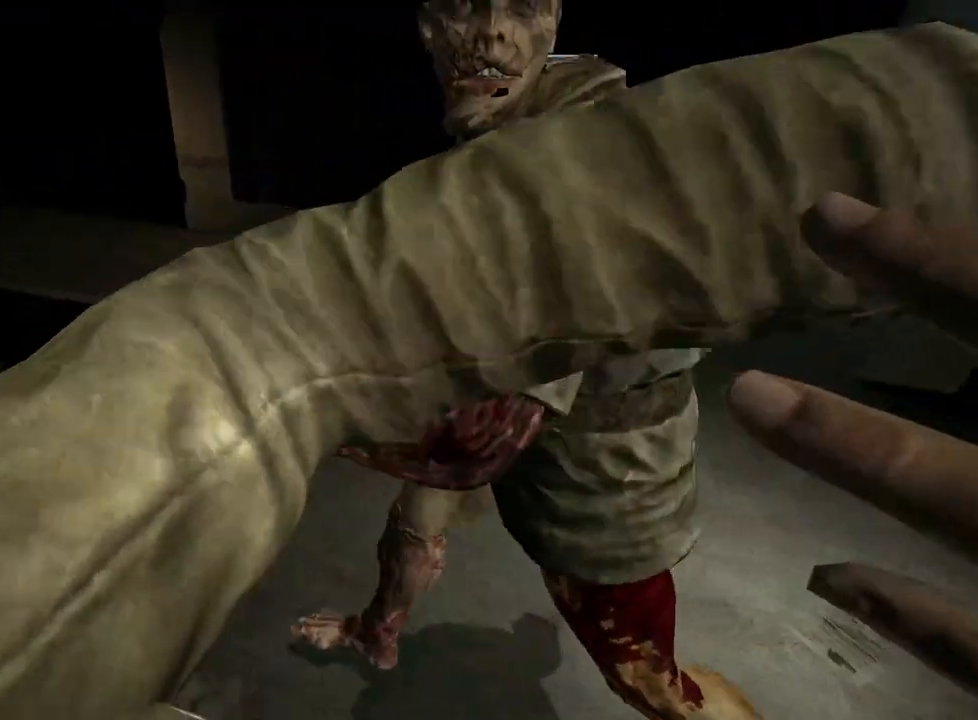
{"keys": ["shift", "space", "w"], "mouse": [], "events": [[467, "space", "down"]]}
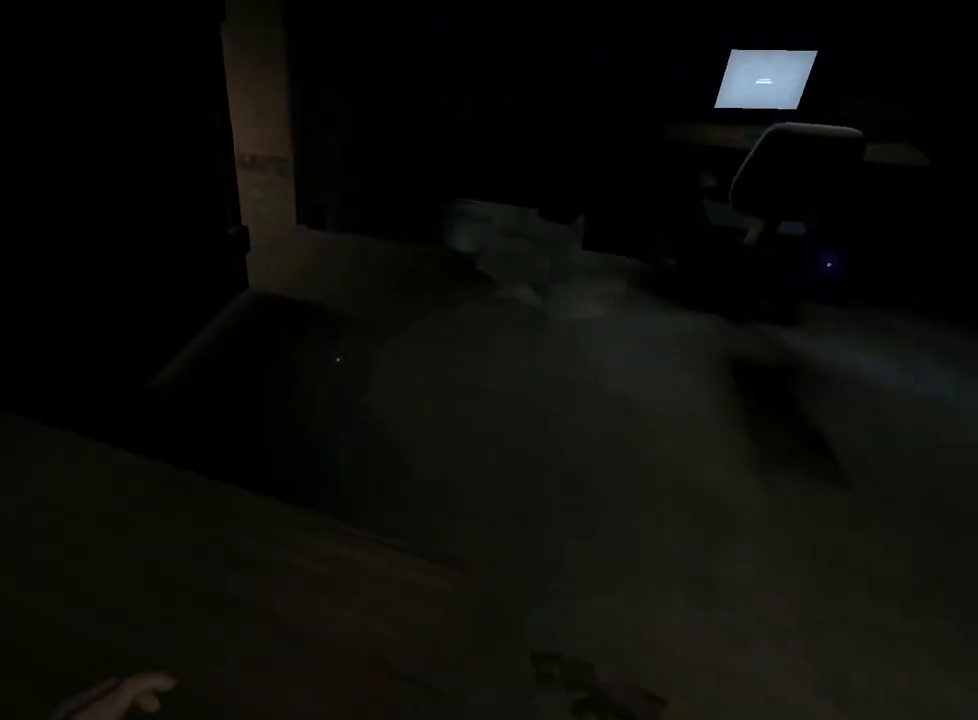
{"keys": ["shift", "w"], "mouse": [], "events": [[17, "space", "up"]]}
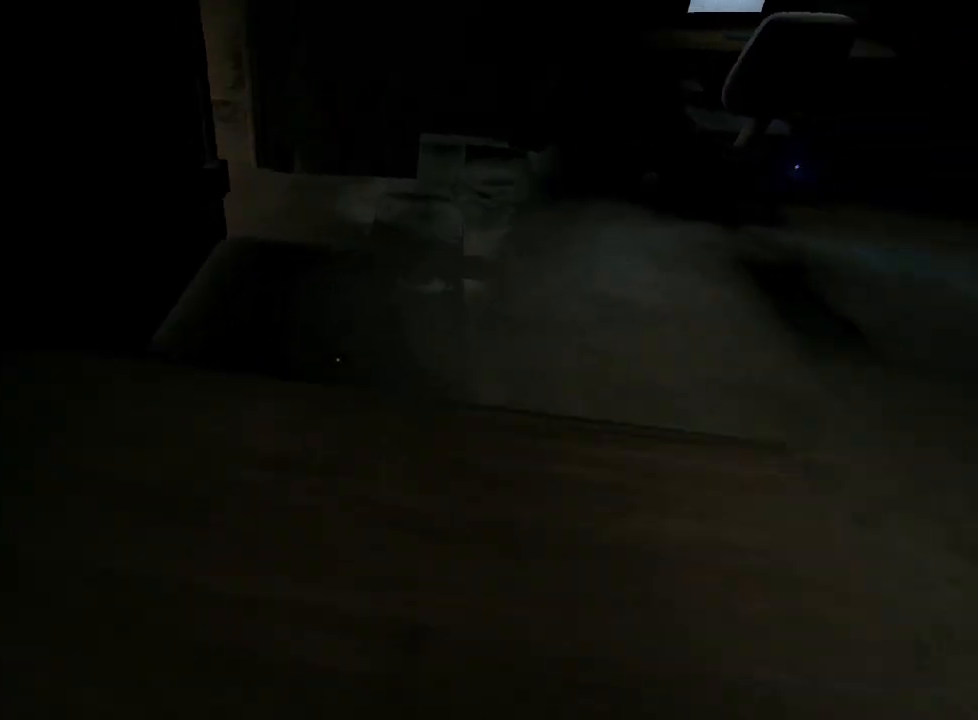
{"keys": ["shift", "w"], "mouse": [], "events": [[33, "space", "down"], [117, "d", "down"], [167, "space", "up"], [500, "d", "up"]]}
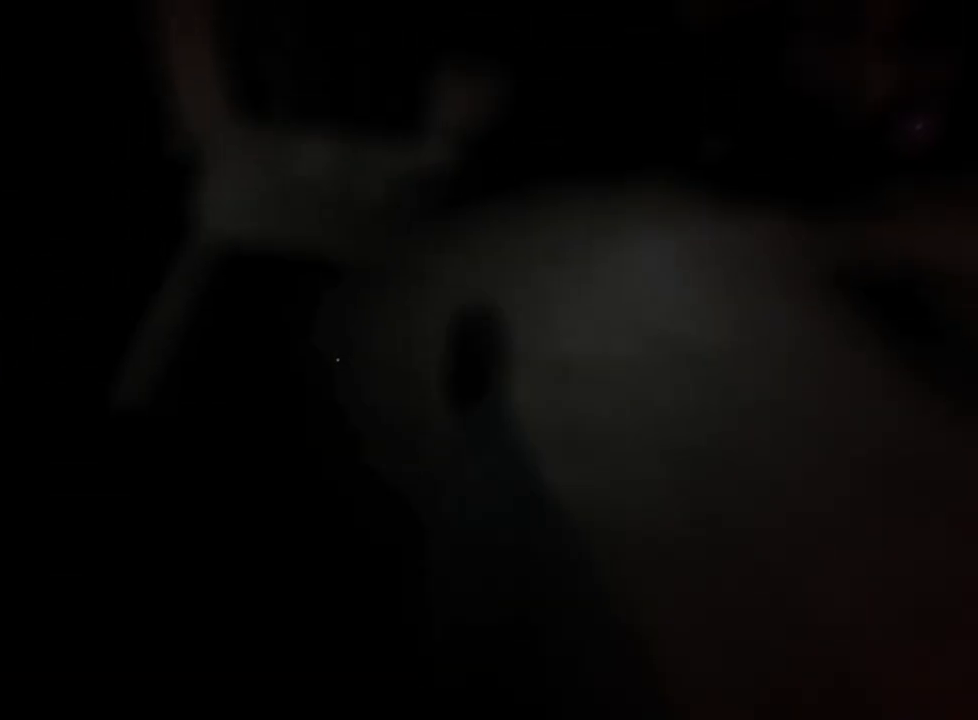
{"keys": ["shift", "w"], "mouse": [], "events": []}
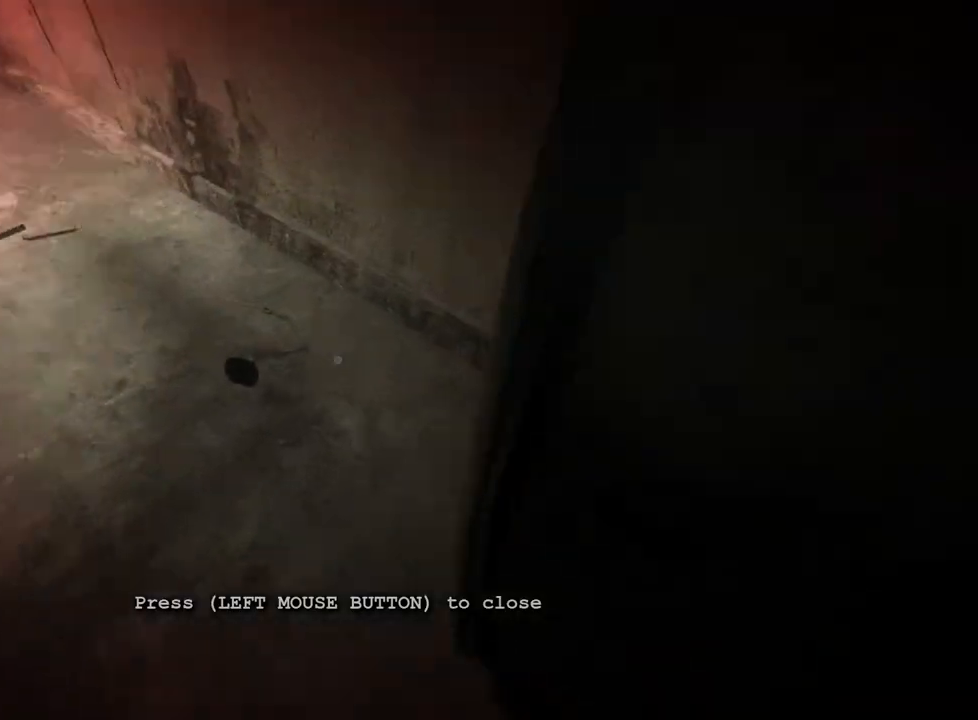
{"keys": ["shift", "w"], "mouse": [], "events": []}
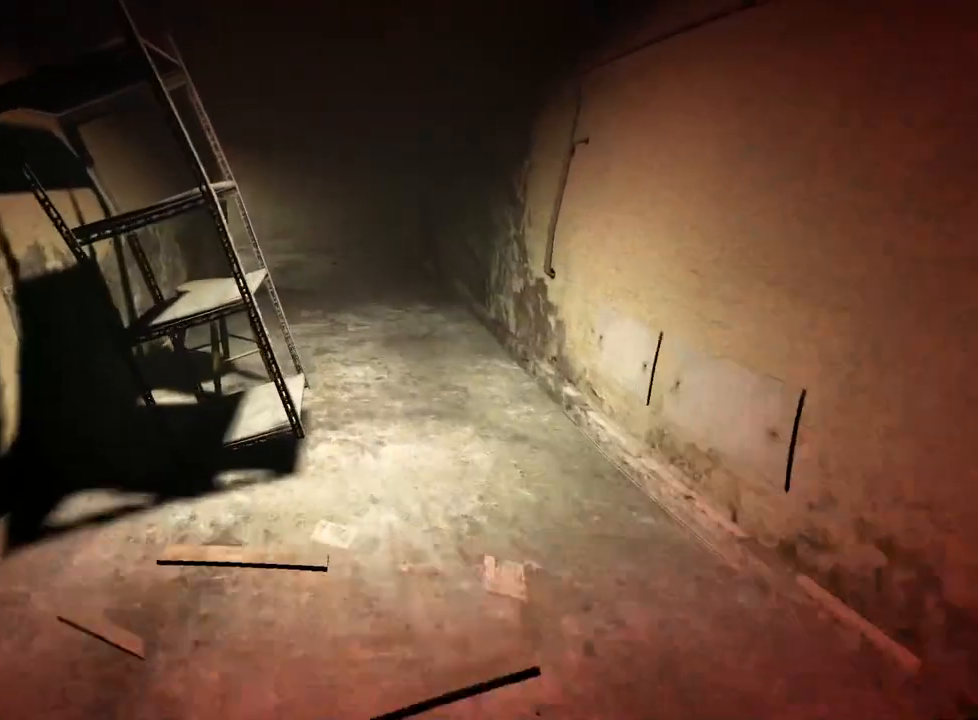
{"keys": ["shift", "w"], "mouse": [], "events": []}
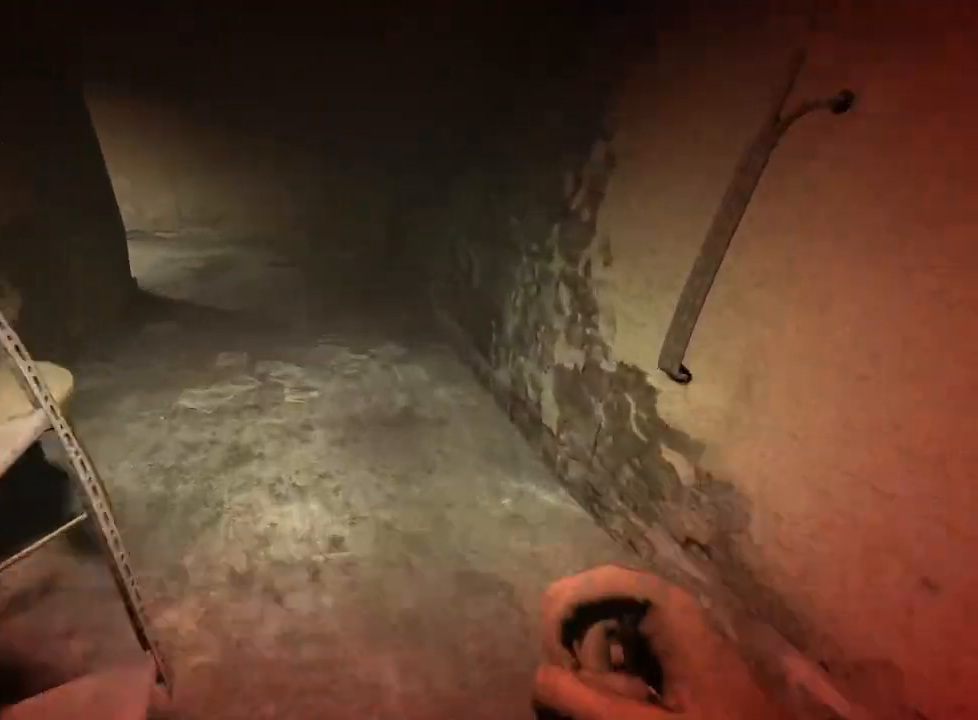
{"keys": ["shift", "w"], "mouse": [], "events": []}
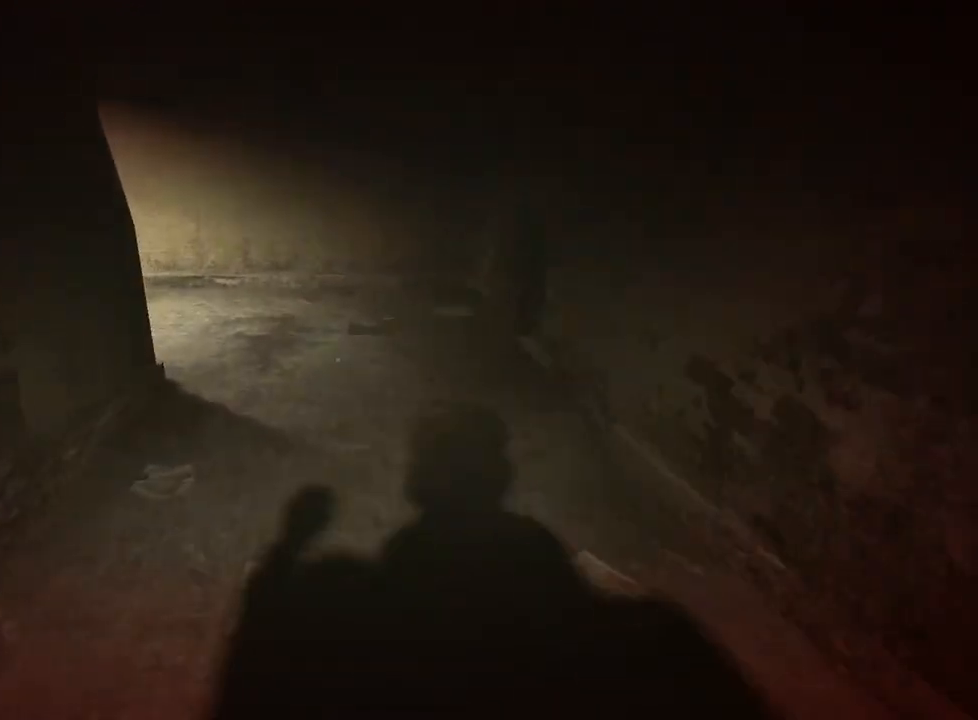
{"keys": ["d", "shift", "w"], "mouse": [], "events": [[483, "d", "down"]]}
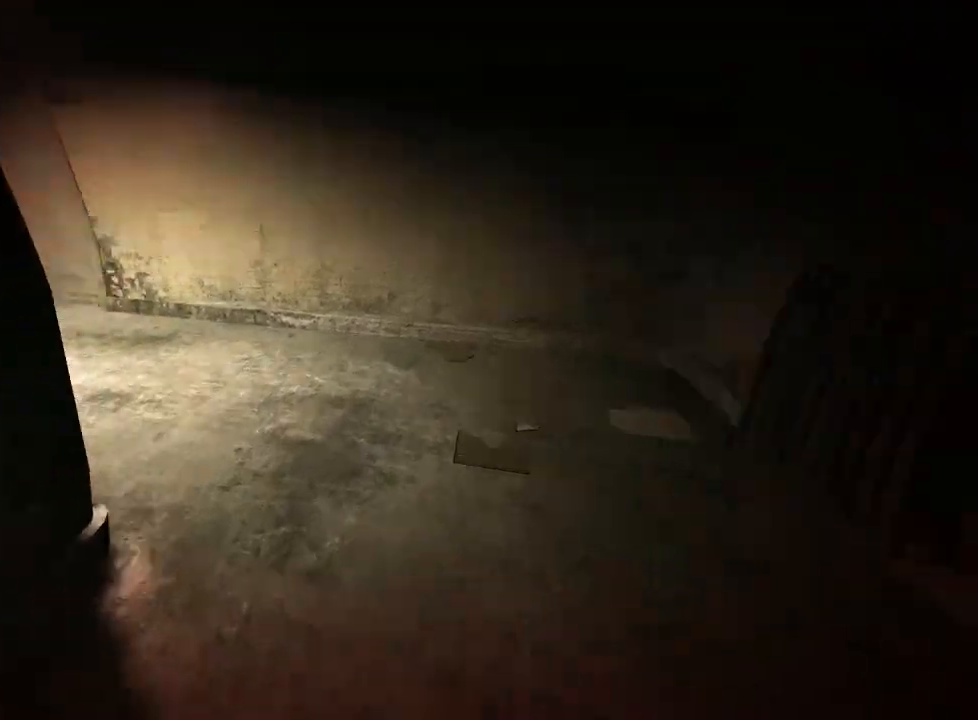
{"keys": ["d", "shift", "w"], "mouse": [], "events": []}
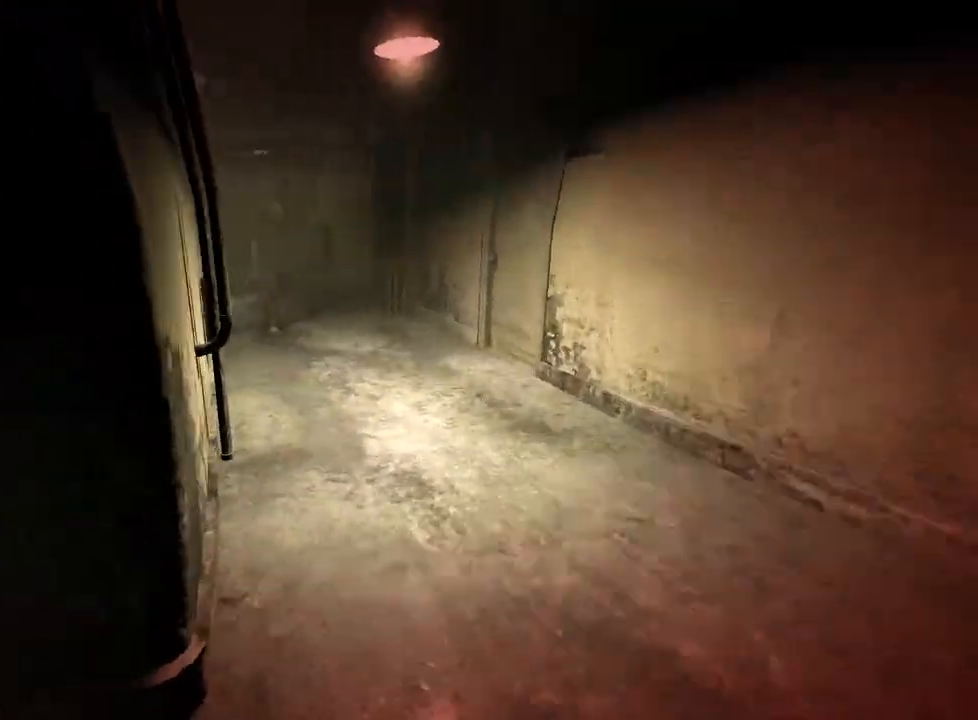
{"keys": ["shift", "w"], "mouse": [], "events": [[133, "d", "up"]]}
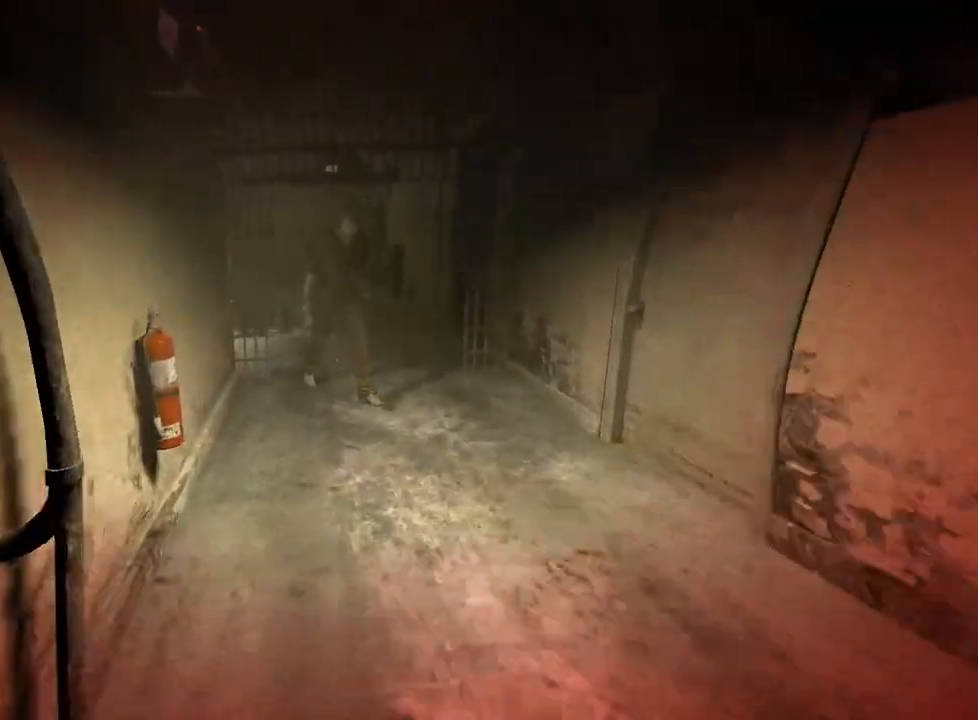
{"keys": ["shift", "w"], "mouse": [], "events": []}
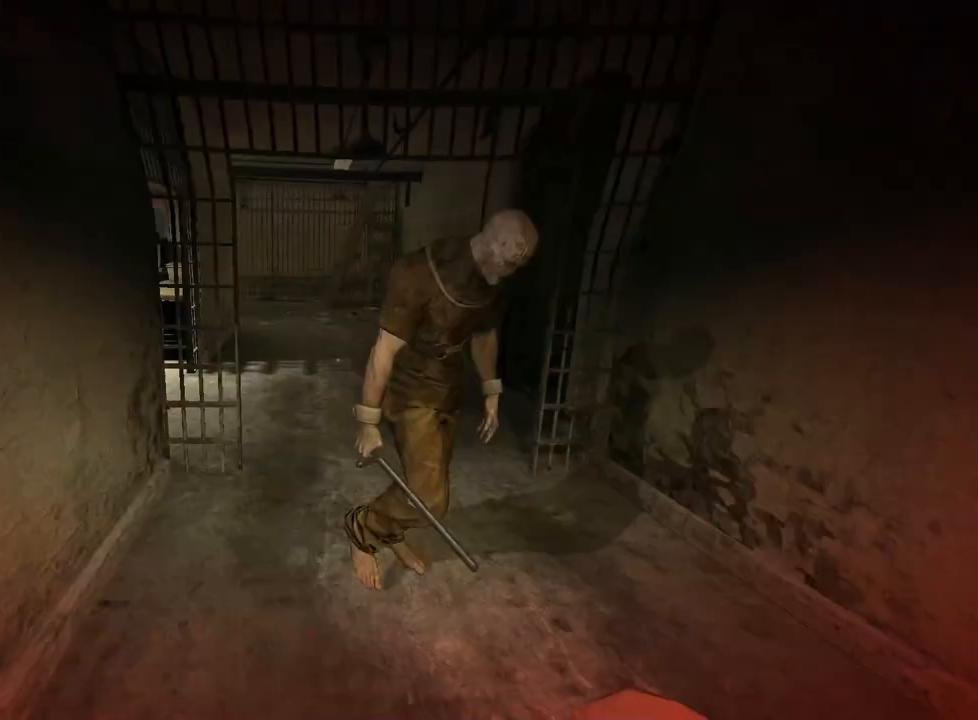
{"keys": ["a", "shift", "w"], "mouse": [], "events": [[67, "d", "down"], [67, "space", "down"], [167, "space", "up"], [300, "d", "up"], [450, "a", "down"]]}
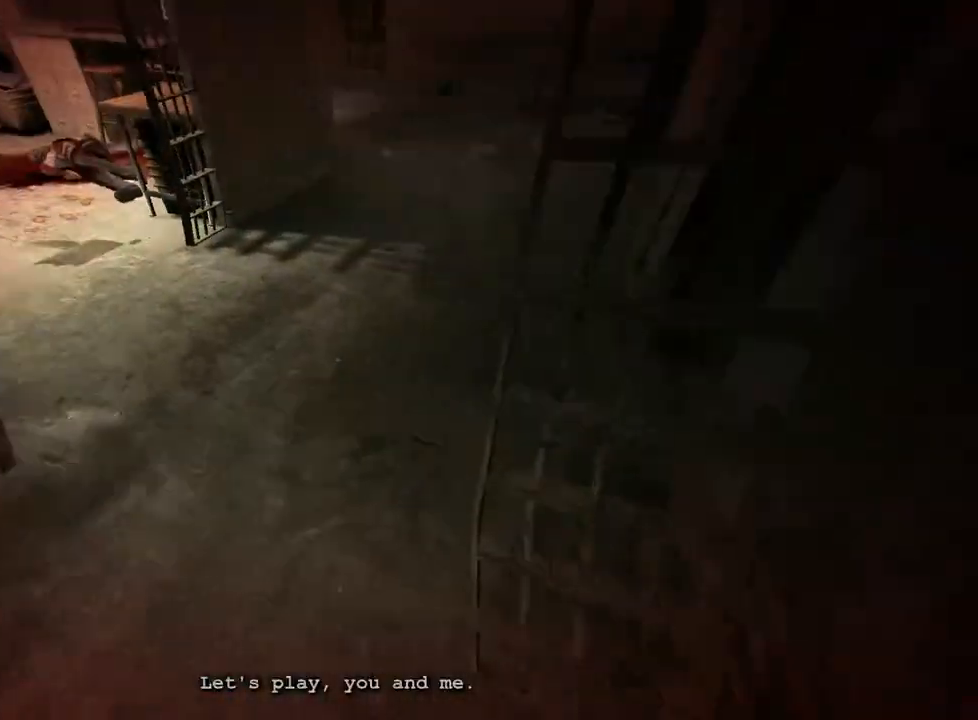
{"keys": ["shift", "w"], "mouse": [], "events": [[33, "a", "up"]]}
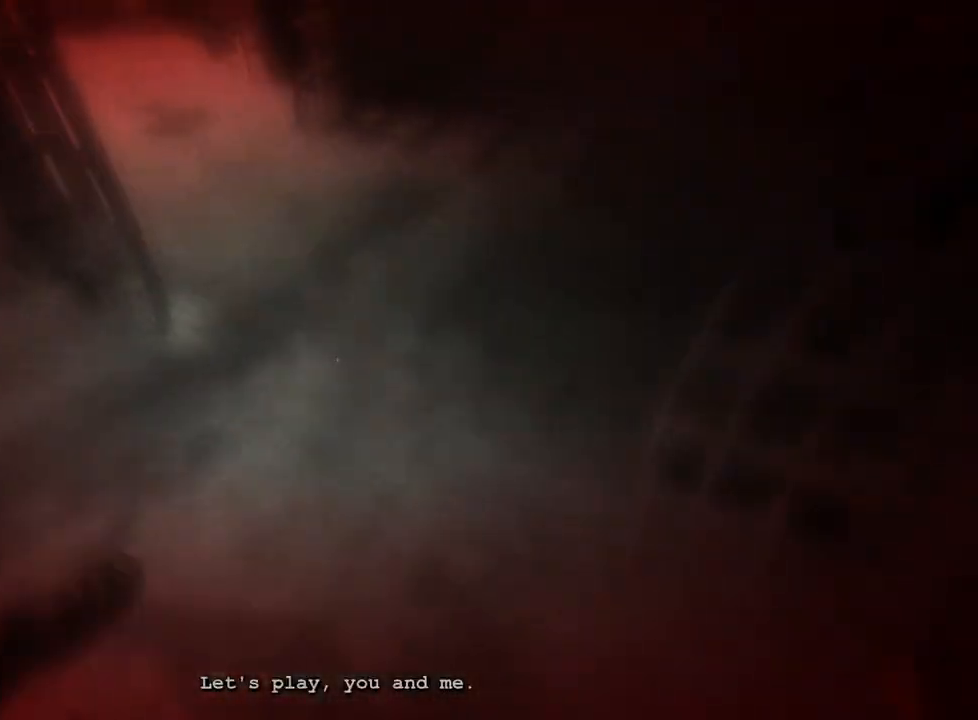
{"keys": ["shift", "w"], "mouse": [], "events": []}
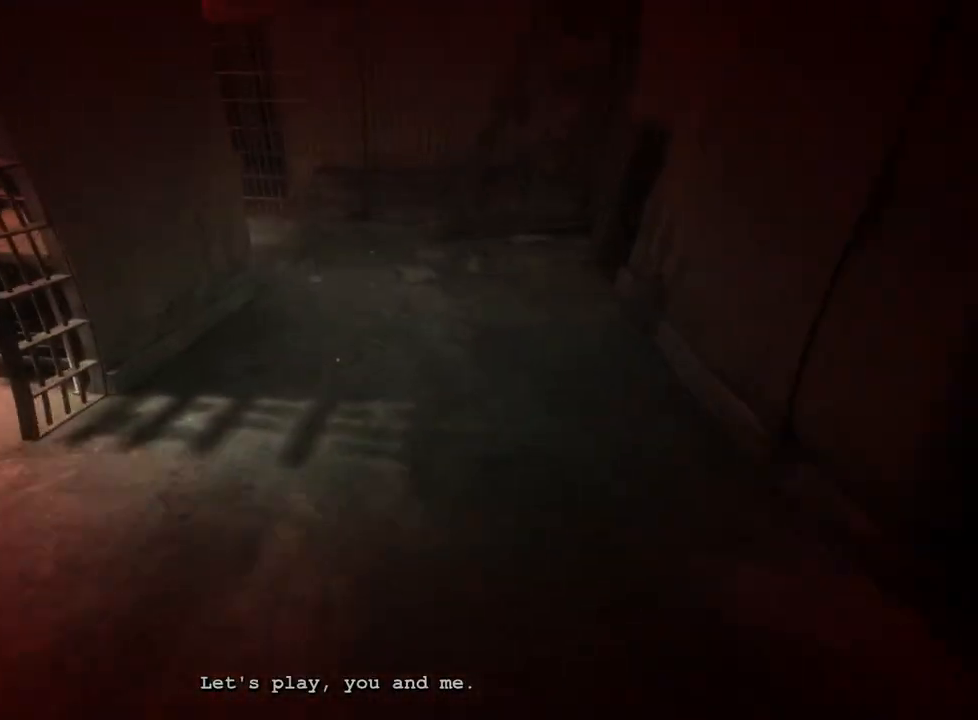
{"keys": ["shift", "w"], "mouse": [], "events": []}
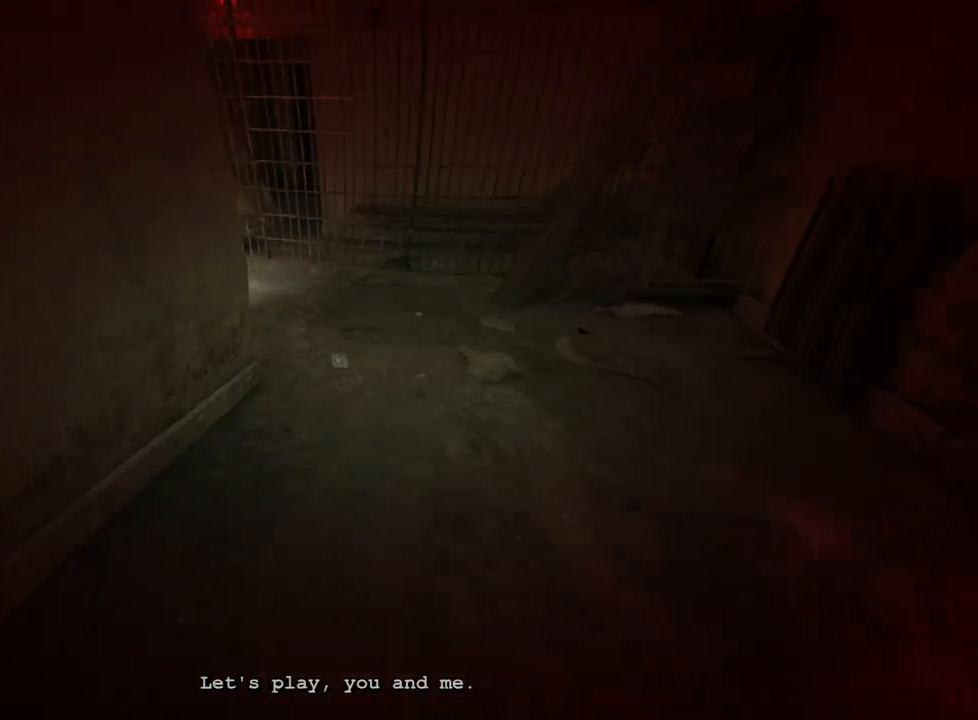
{"keys": ["shift", "w"], "mouse": [], "events": []}
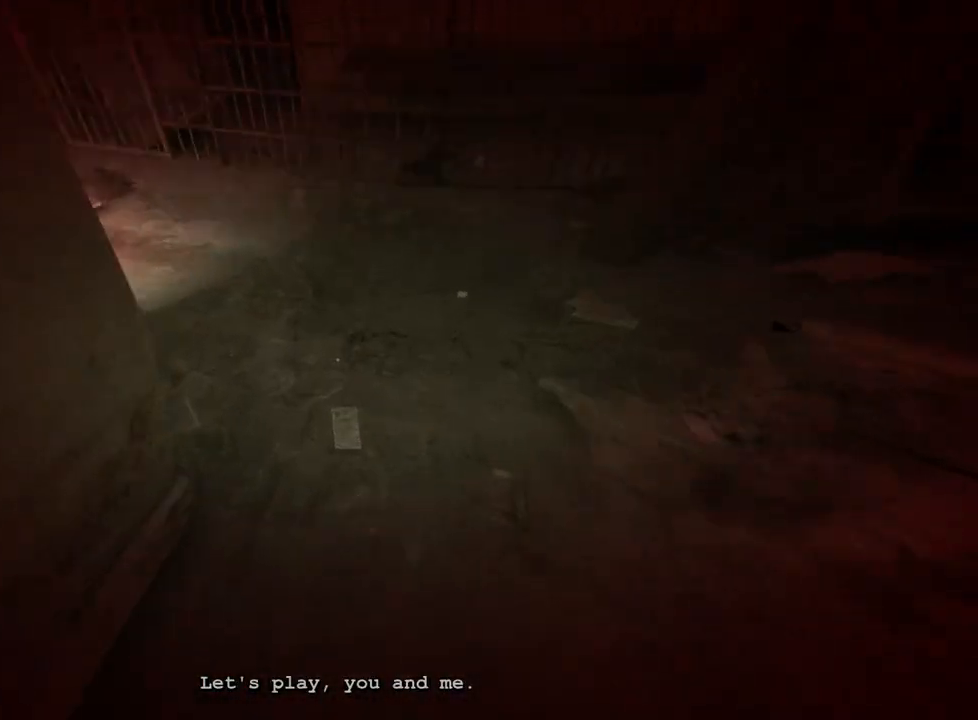
{"keys": ["shift", "w"], "mouse": [], "events": []}
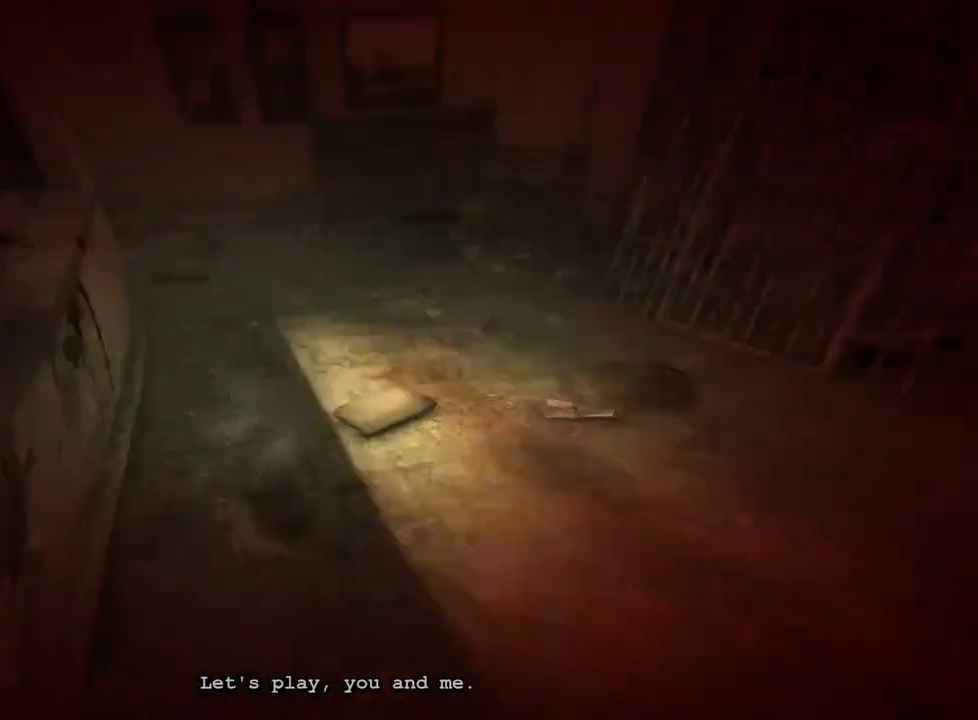
{"keys": ["shift", "w"], "mouse": [], "events": []}
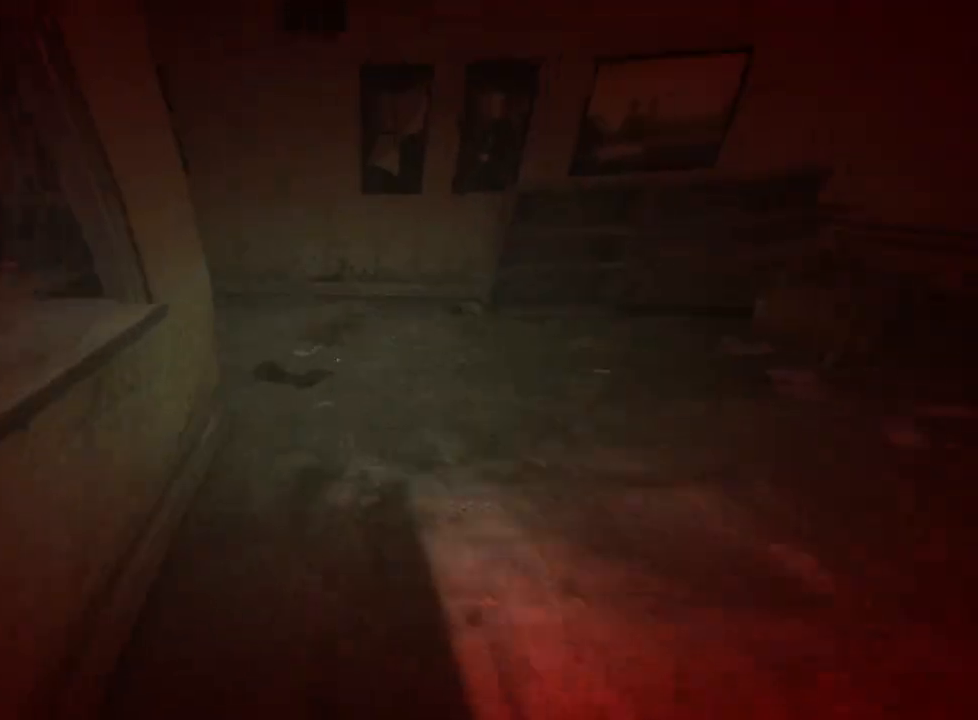
{"keys": ["shift", "w"], "mouse": [], "events": []}
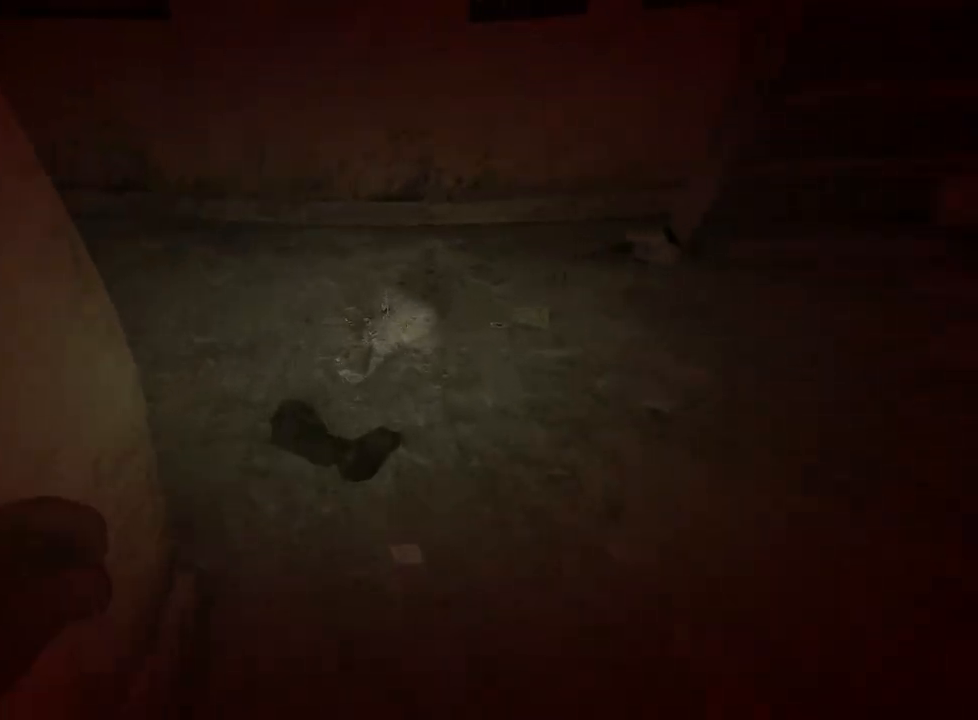
{"keys": ["shift", "w"], "mouse": [], "events": []}
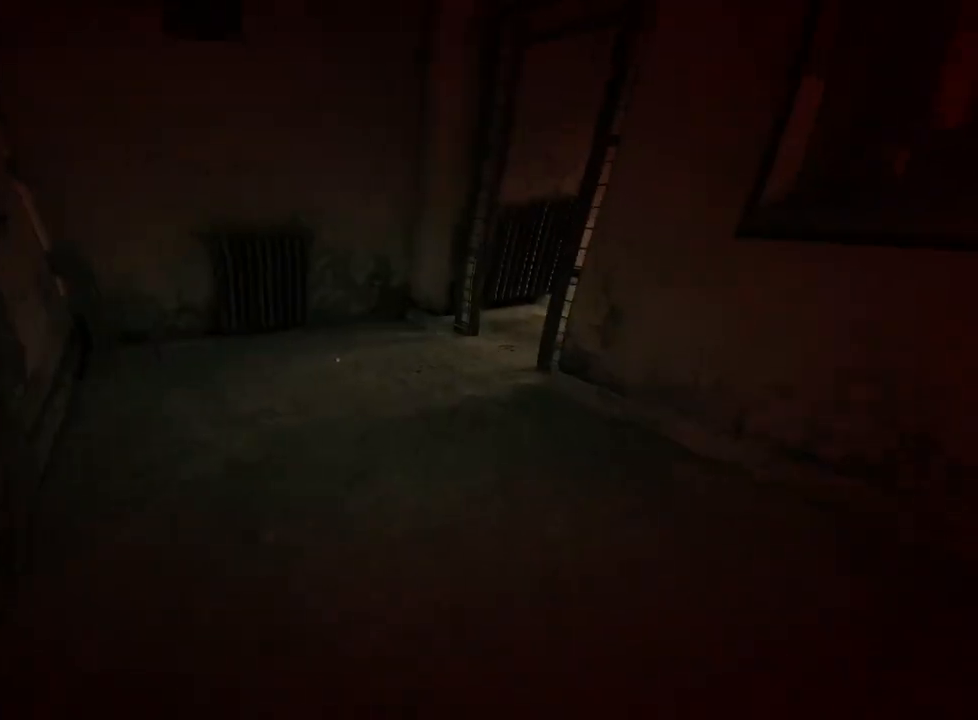
{"keys": ["shift", "w"], "mouse": [], "events": []}
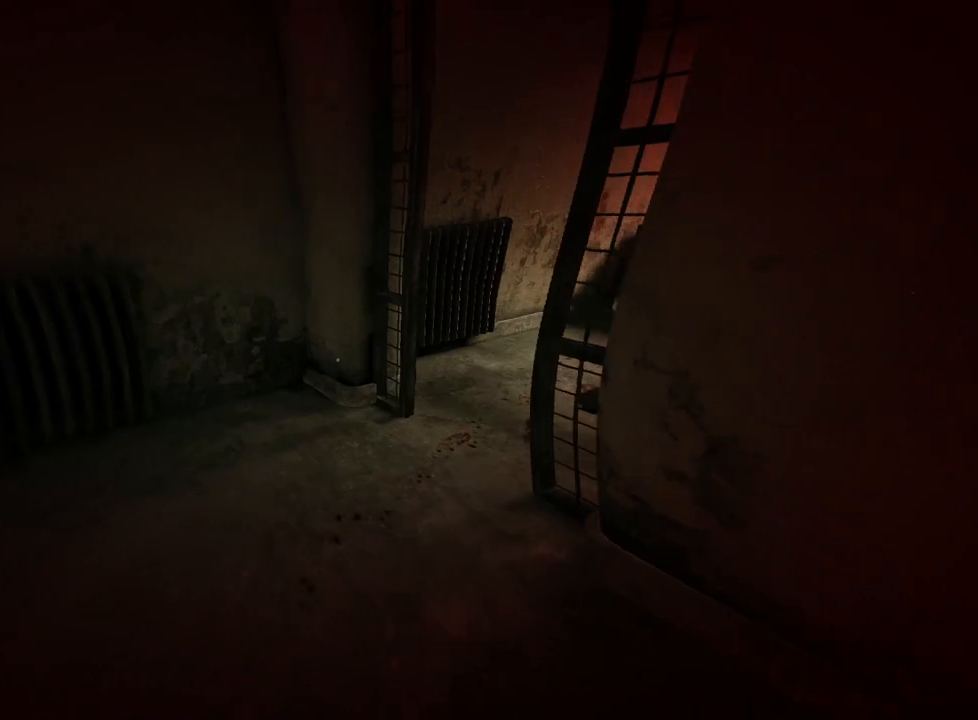
{"keys": ["shift", "w"], "mouse": [], "events": []}
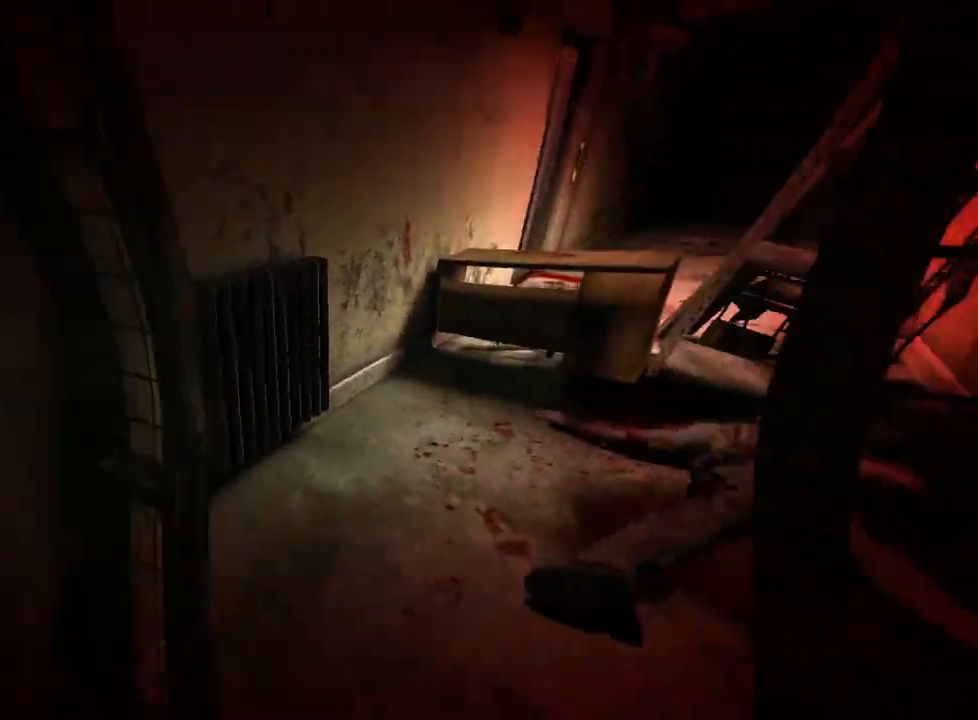
{"keys": ["shift", "w"], "mouse": [], "events": [[333, "space", "down"], [433, "space", "up"]]}
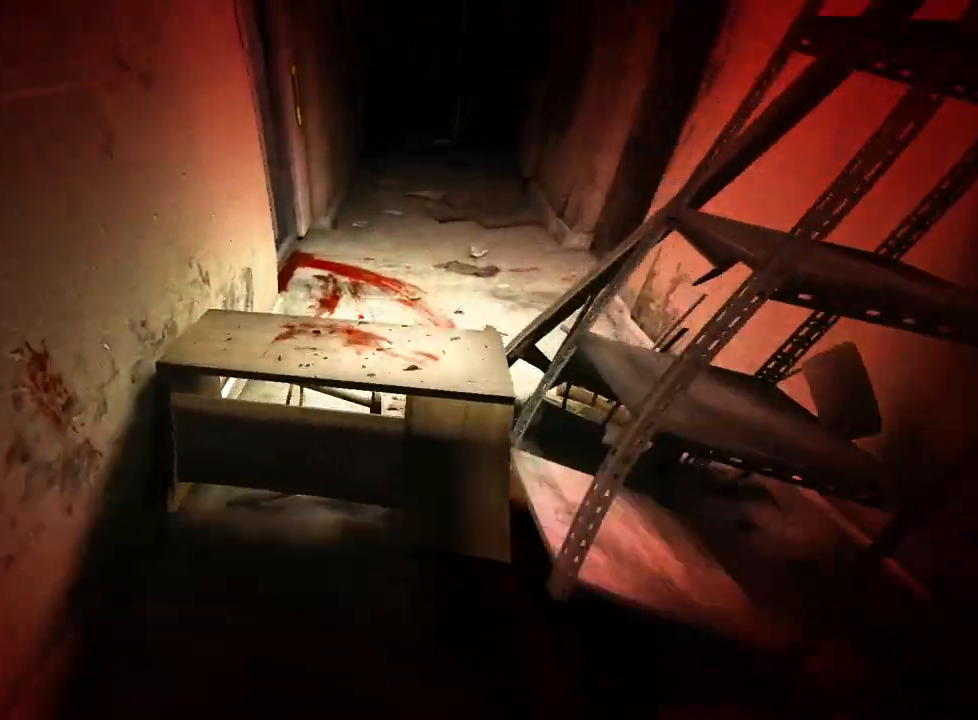
{"keys": ["shift", "w"], "mouse": [], "events": [[267, "space", "down"], [317, "space", "up"], [400, "space", "down"], [500, "space", "up"]]}
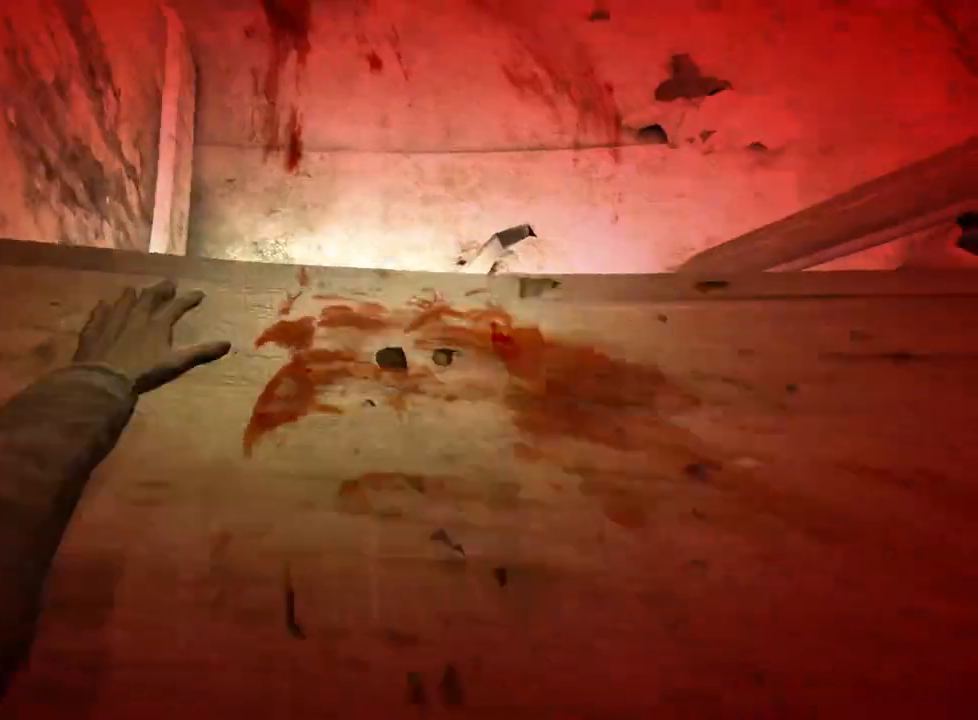
{"keys": ["shift", "w"], "mouse": [], "events": []}